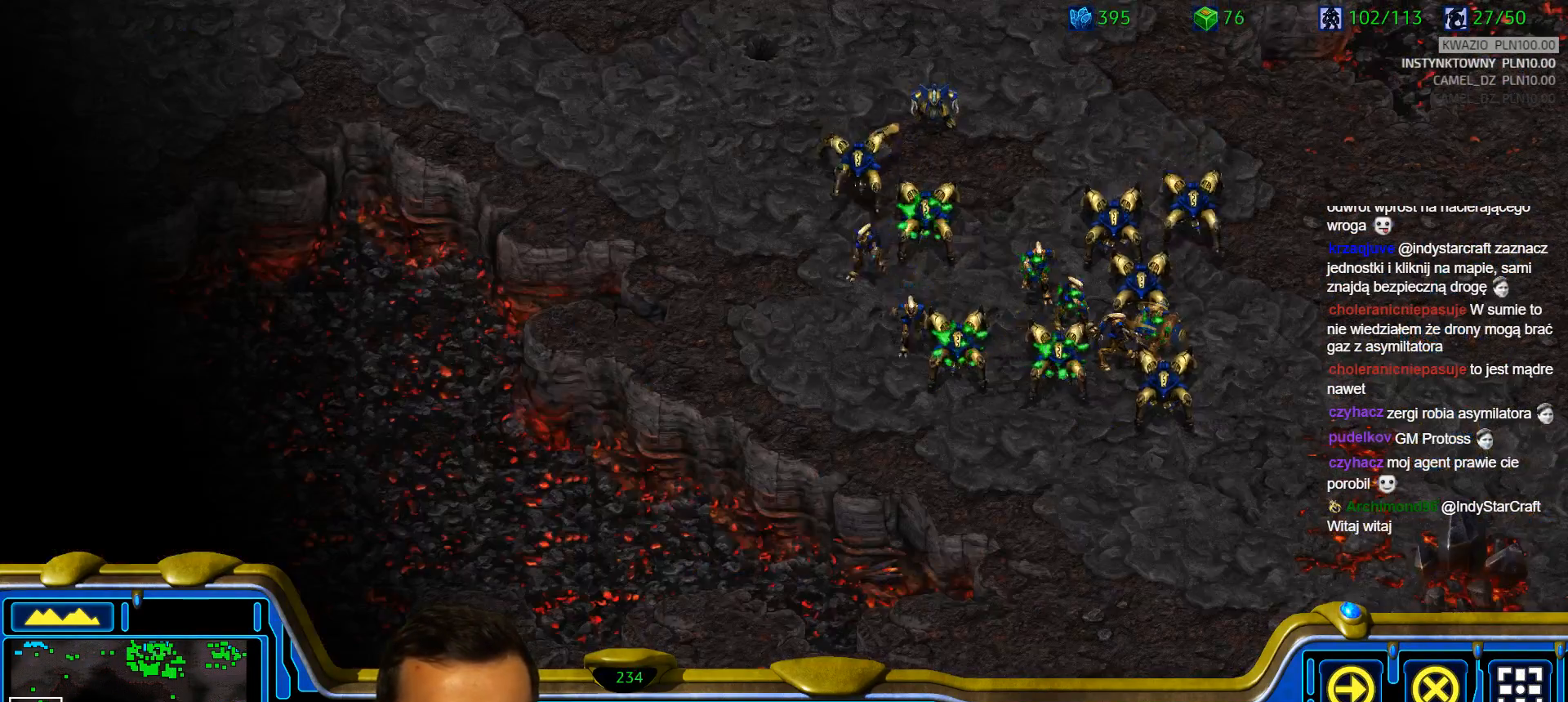
Gameplay with keyboard; each line is a JSON object with the keys held at the frame after it. "events" lists presses ("down") and releases ("up") of "1", "2", "3", "4", "5", "6", "a", "alt", "b", "c", "caps_lock", "ctrl", "d", "e", "escape", "f", "f1", "f2", "f3", "f4", "g", "q", "r", "s", "shift", "super", "t", "tab", "tilde", "v", "w", "x", "y" and "z" between this image and that frame as [ms after this image, input, new state], when the widget could be followed in between. No other keys are recorded. Mouse input is not recorded.
{"keys": ["2"], "events": [[83, "1", "down"], [183, "1", "up"], [283, "a", "down"], [367, "a", "up"], [417, "2", "down"]]}
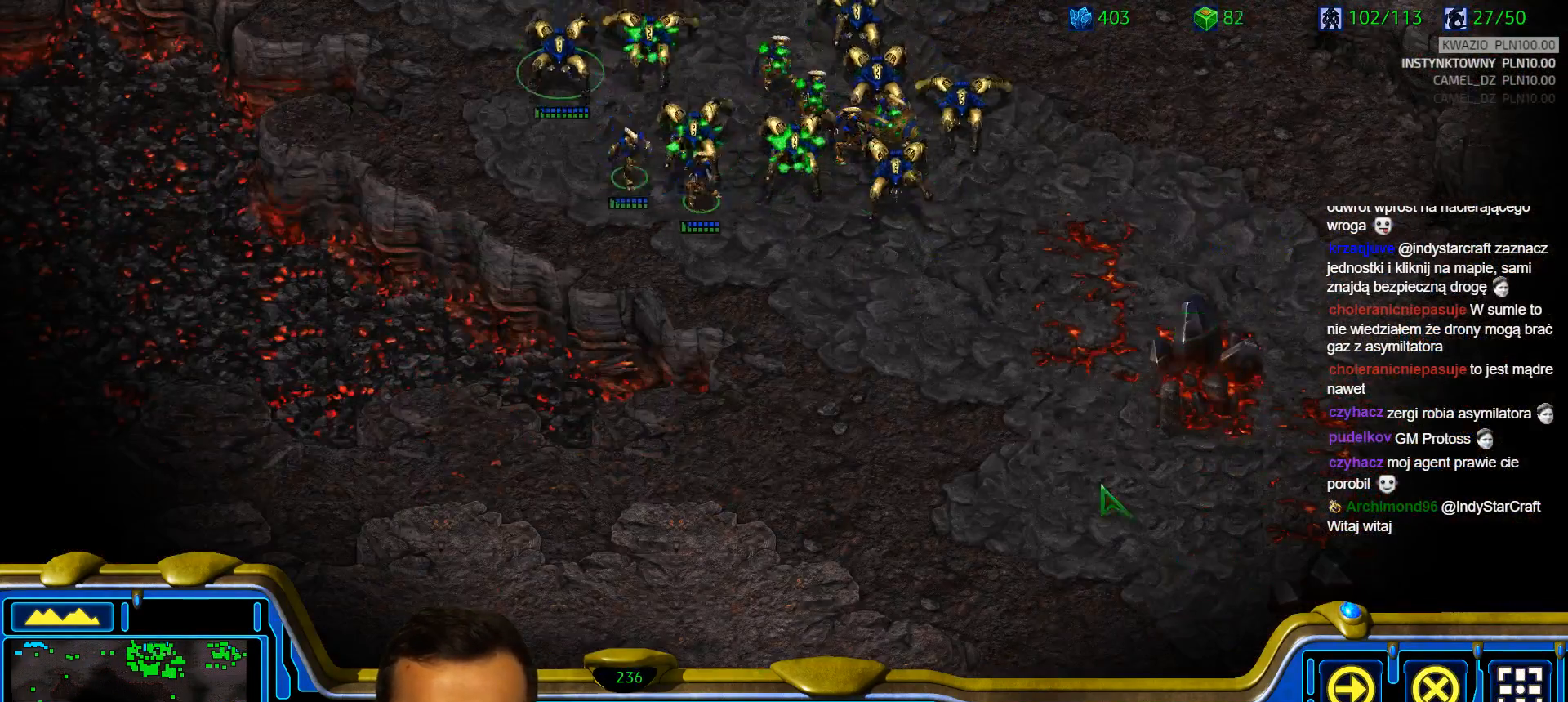
{"keys": [], "events": [[17, "2", "up"], [50, "a", "down"], [150, "a", "up"], [383, "a", "down"], [483, "a", "up"]]}
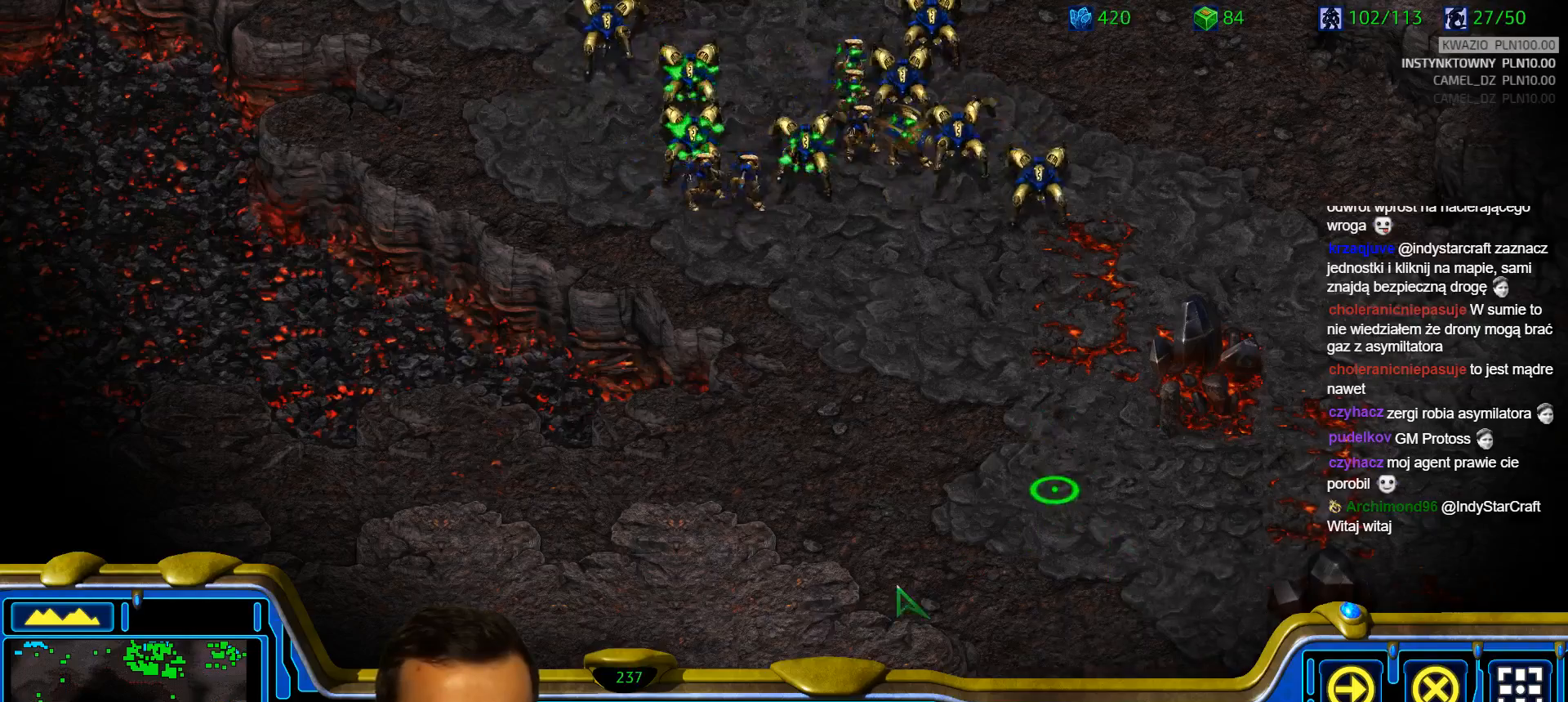
{"keys": ["3"], "events": [[300, "3", "down"], [400, "1", "down"], [450, "1", "up"]]}
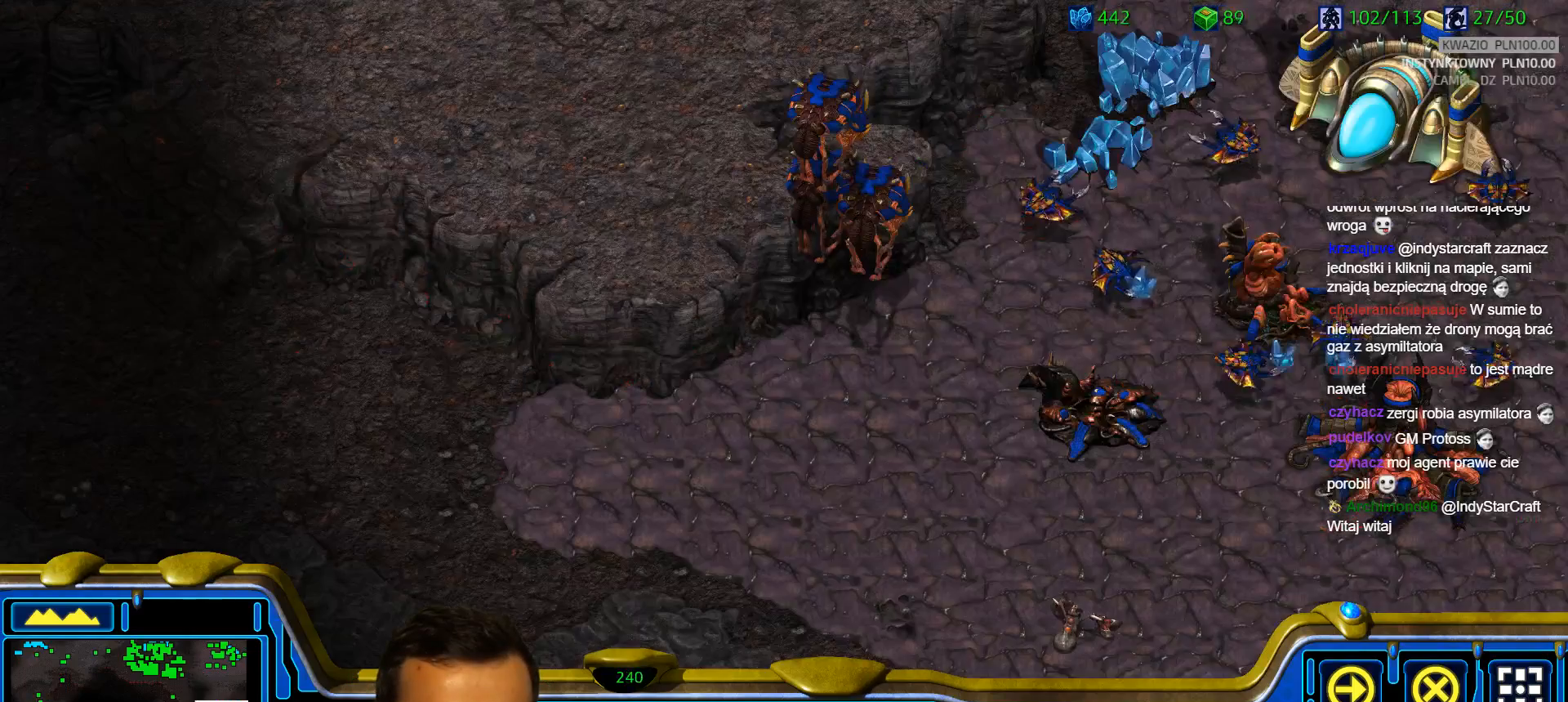
{"keys": [], "events": [[83, "3", "up"]]}
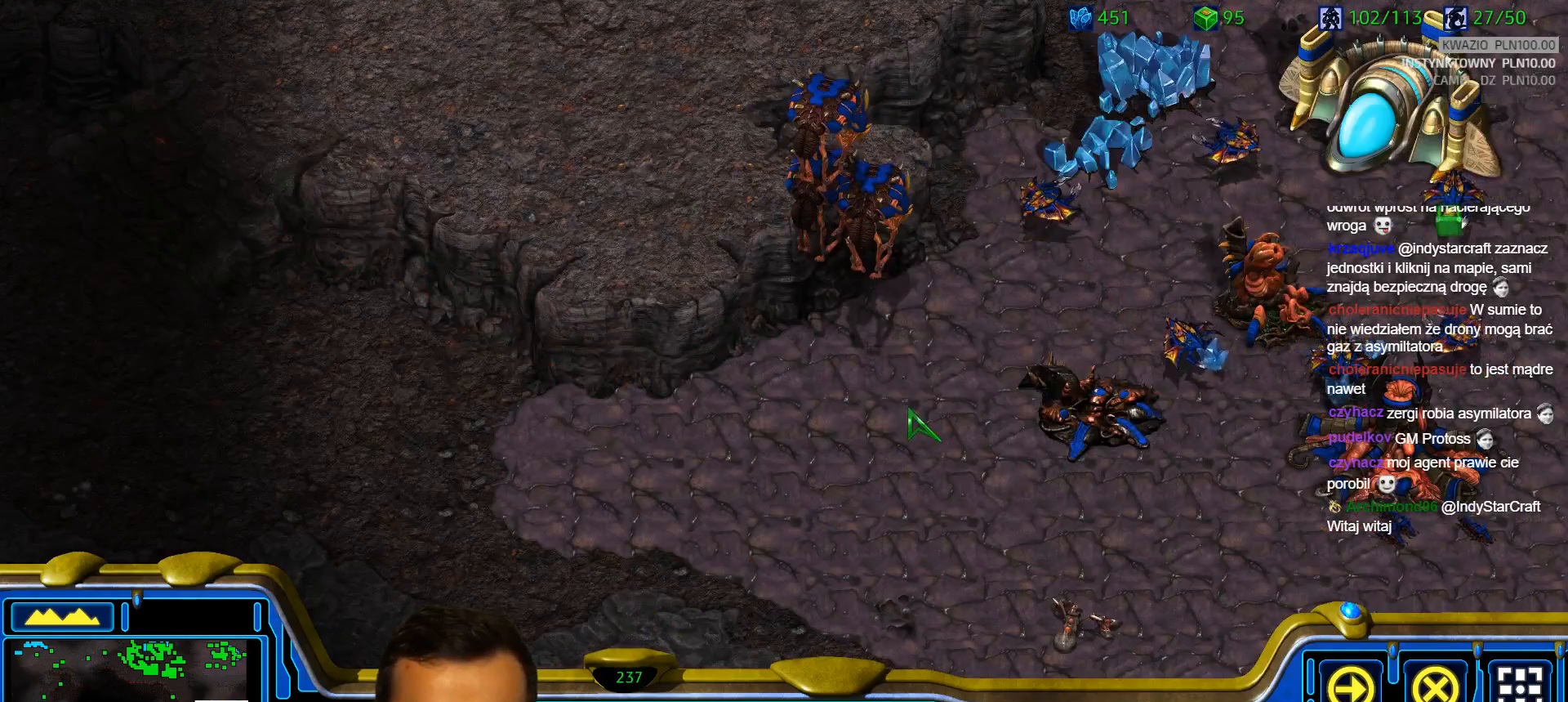
{"keys": ["1"], "events": [[150, "1", "down"], [250, "1", "up"], [333, "1", "down"], [383, "1", "up"], [383, "2", "down"], [483, "1", "down"], [483, "2", "up"]]}
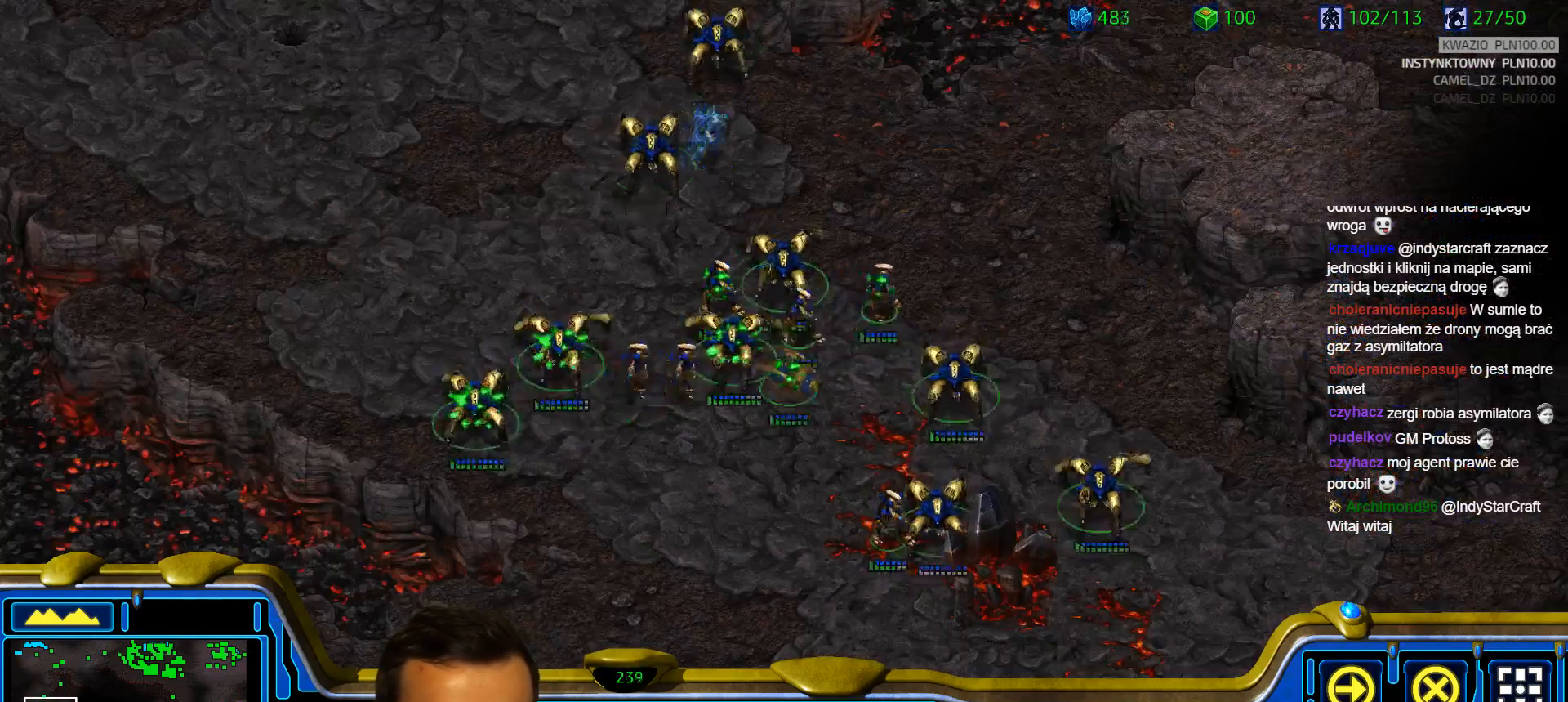
{"keys": [], "events": [[33, "1", "up"], [33, "2", "down"], [117, "1", "down"], [117, "2", "up"], [217, "1", "up"], [217, "2", "down"], [300, "2", "up"], [350, "1", "down"], [450, "1", "up"]]}
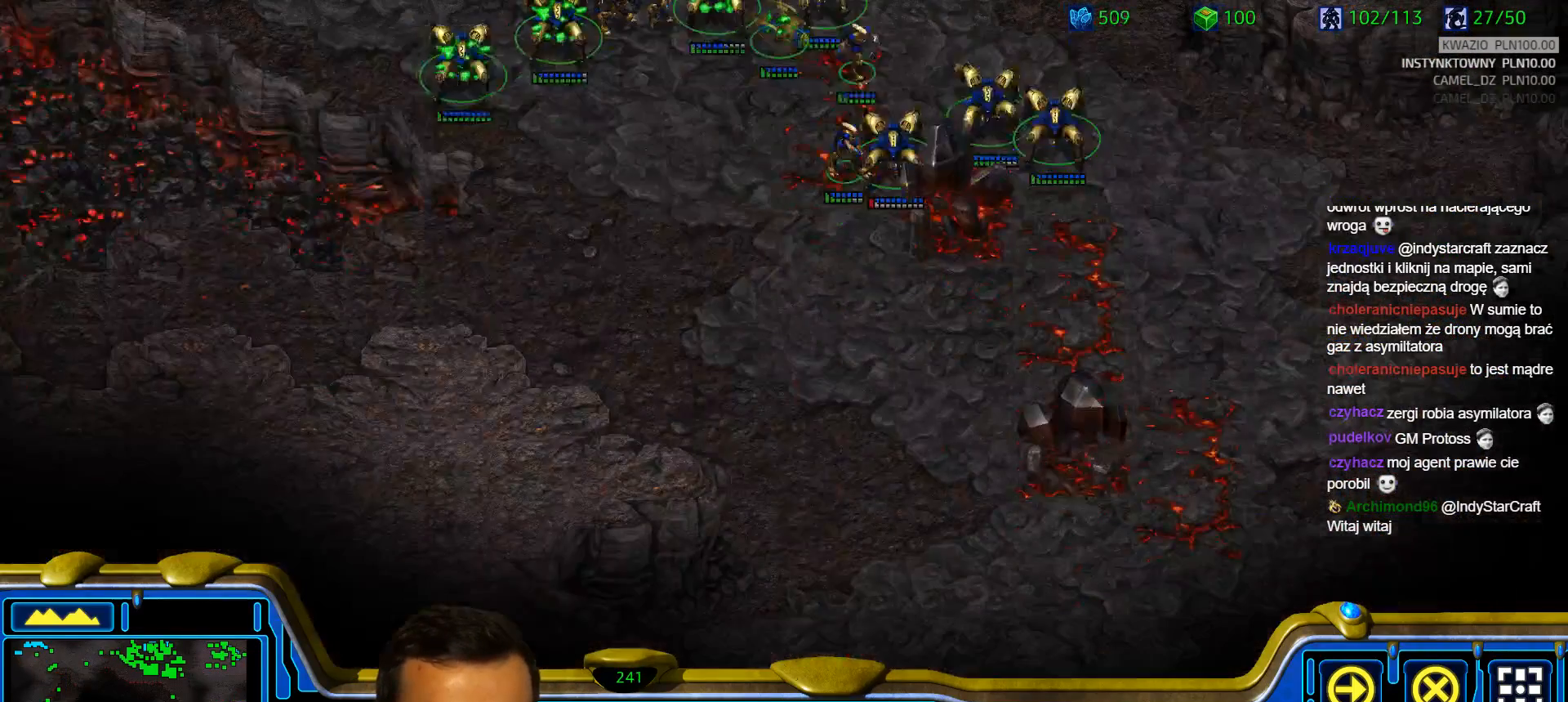
{"keys": ["a"], "events": [[33, "a", "down"], [133, "a", "up"], [183, "2", "down"], [233, "a", "down"], [283, "2", "up"], [367, "a", "up"], [417, "3", "down"], [417, "a", "down"], [467, "3", "up"]]}
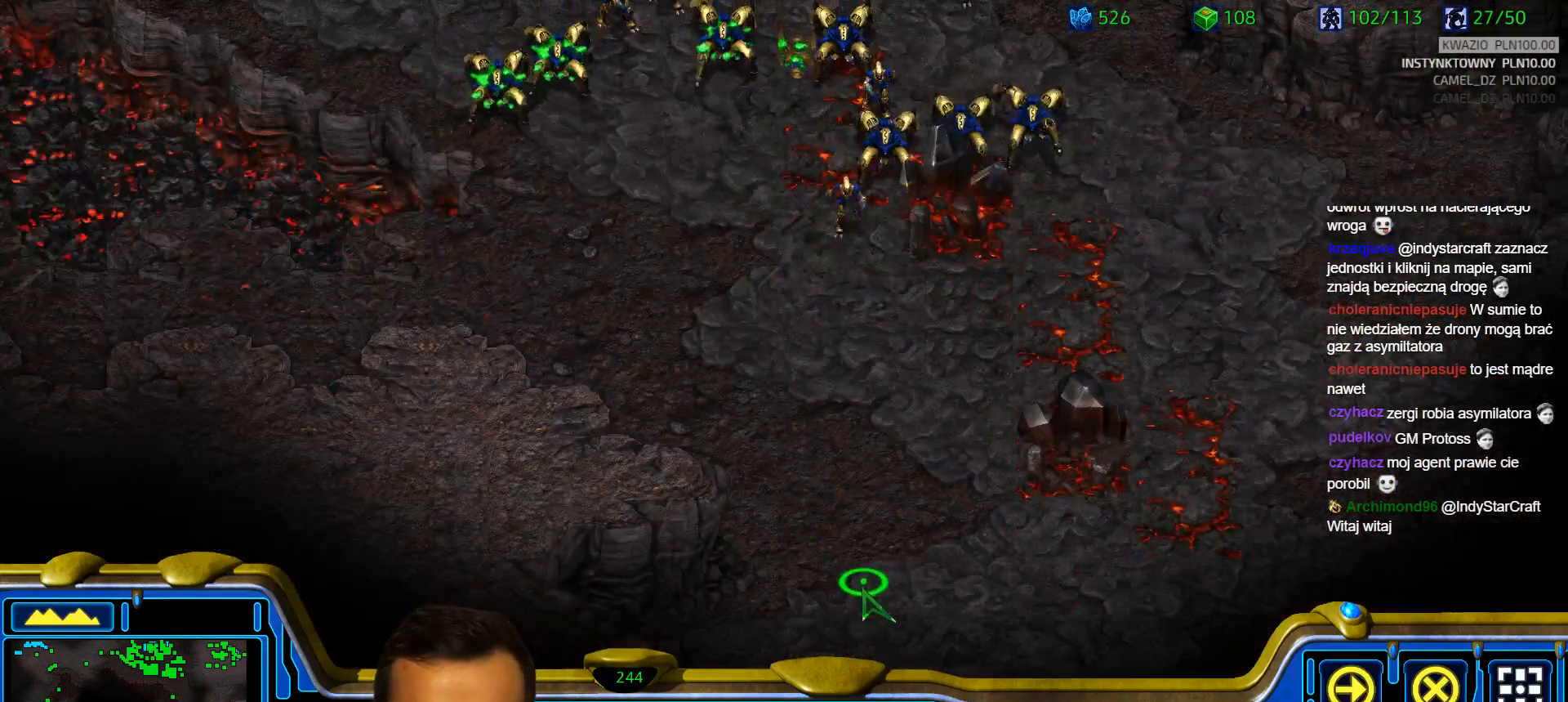
{"keys": []}
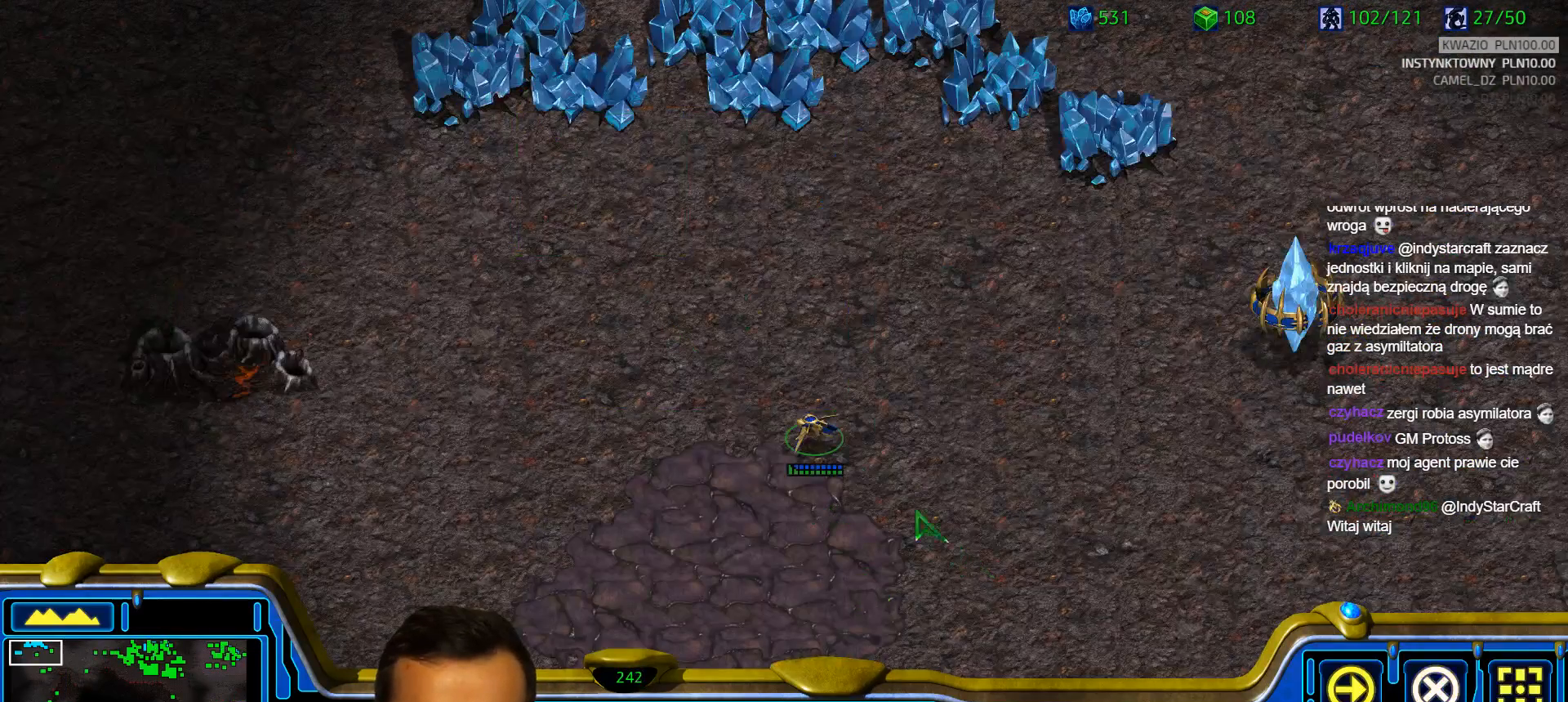
{"keys": []}
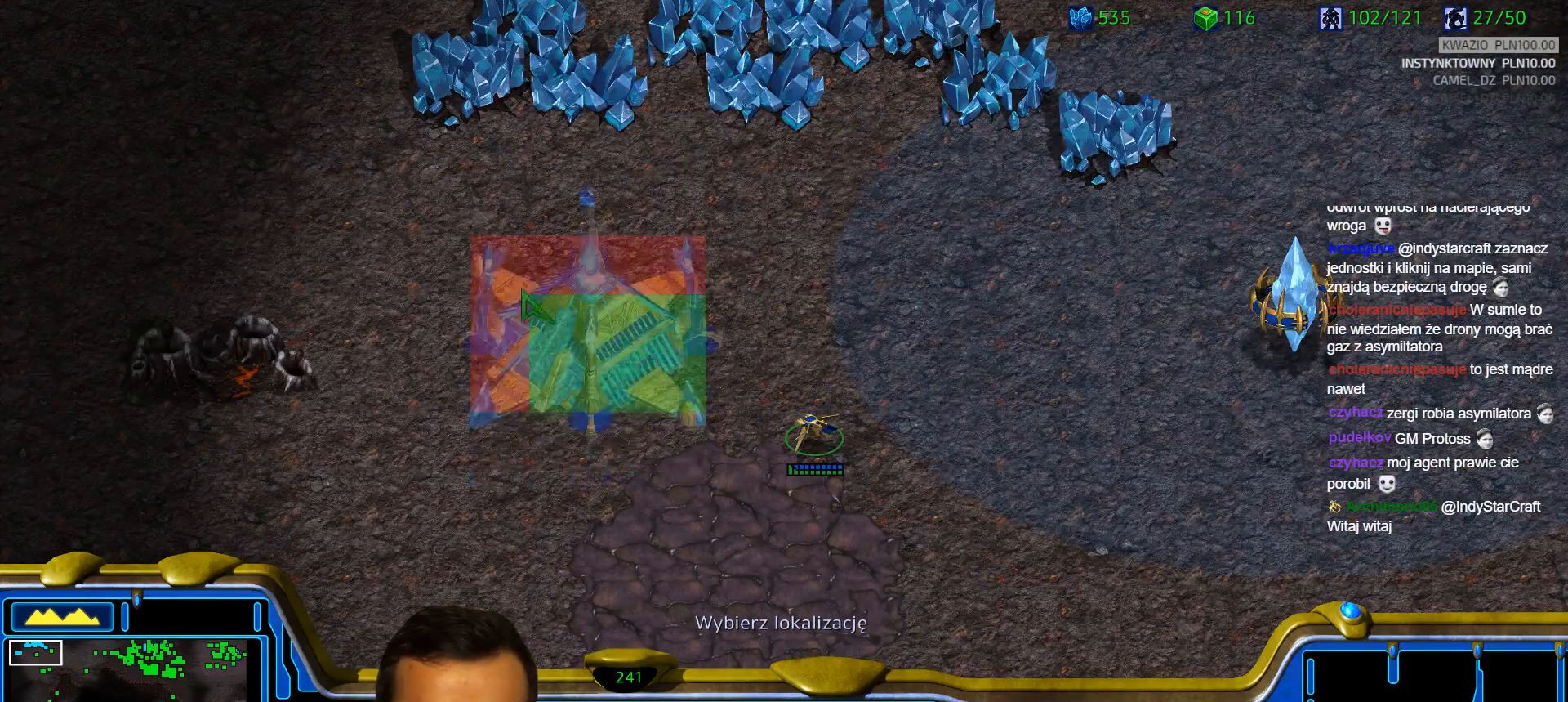
{"keys": [], "events": []}